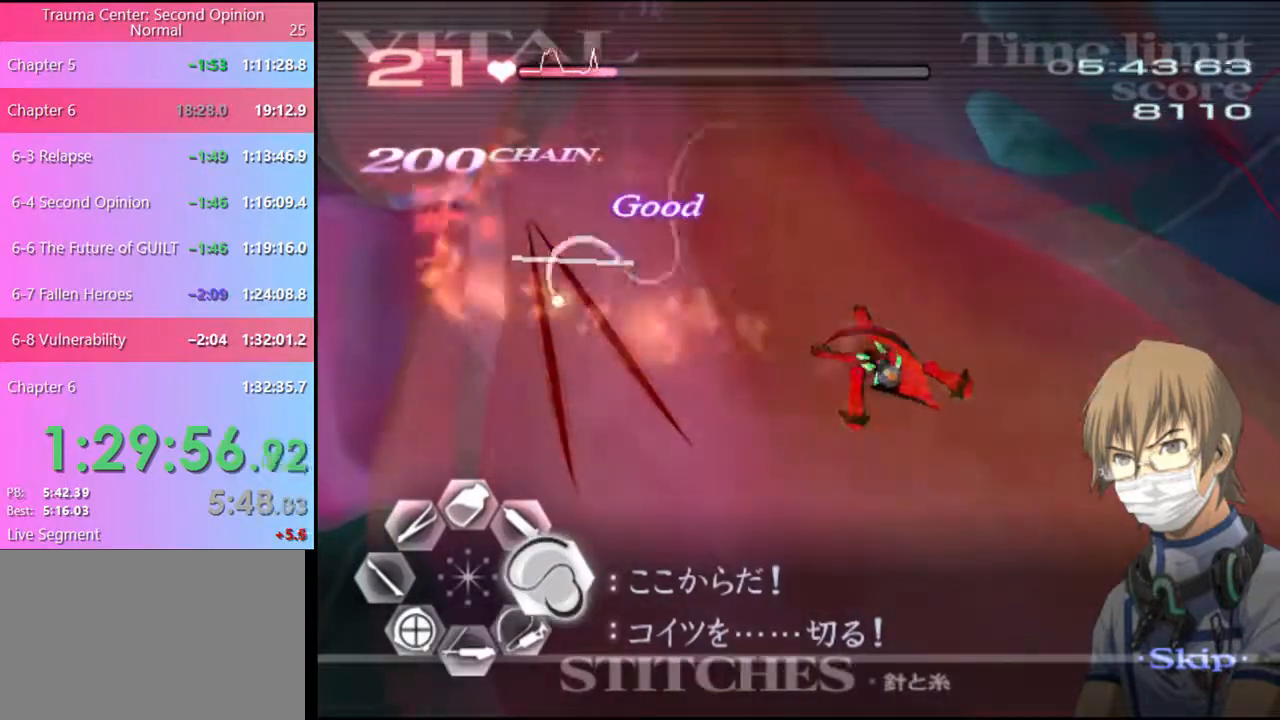
Gameplay with keyboard and mouse; each line is a JSON object with the keys and mouse buttons held at the frame after it. "events" lists presses ("down") and releases ("up") of "a", "alt", "c", "d", "e", "f", "q", "r", "s", "shift", "space", "v", "w", "mouse_left", "mouse_wheel", "mouse_right", "mouse_mb4" and "mouse_mb5" between this image and that frame as [ms after this image, input, new state], when the widget could be followed in between. "mouse_left", "mouse_wheel", "mouse_right", "mouse_mb4", "mouse_mb5" = the "left", "wheel", "right", "mb4", "mb5" buttons of the "mouse" list. No other keys are recorded. "wheel" means that the mouse wheel is clicked or scrolled. Mouse movement is not recorded.
{"keys": ["d"], "mouse": ["left"], "events": [[167, "mouse_left", "up"], [334, "mouse_left", "down"]]}
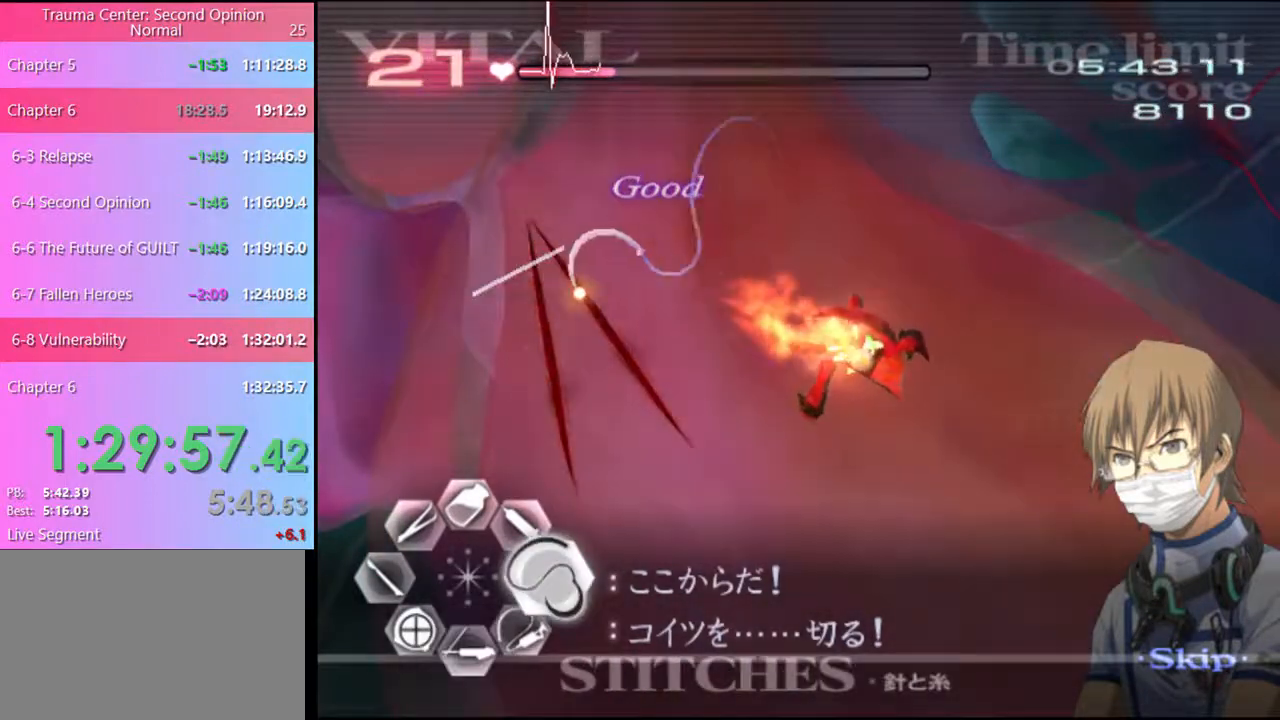
{"keys": ["d"], "mouse": ["left"], "events": [[234, "mouse_left", "up"], [367, "mouse_left", "down"]]}
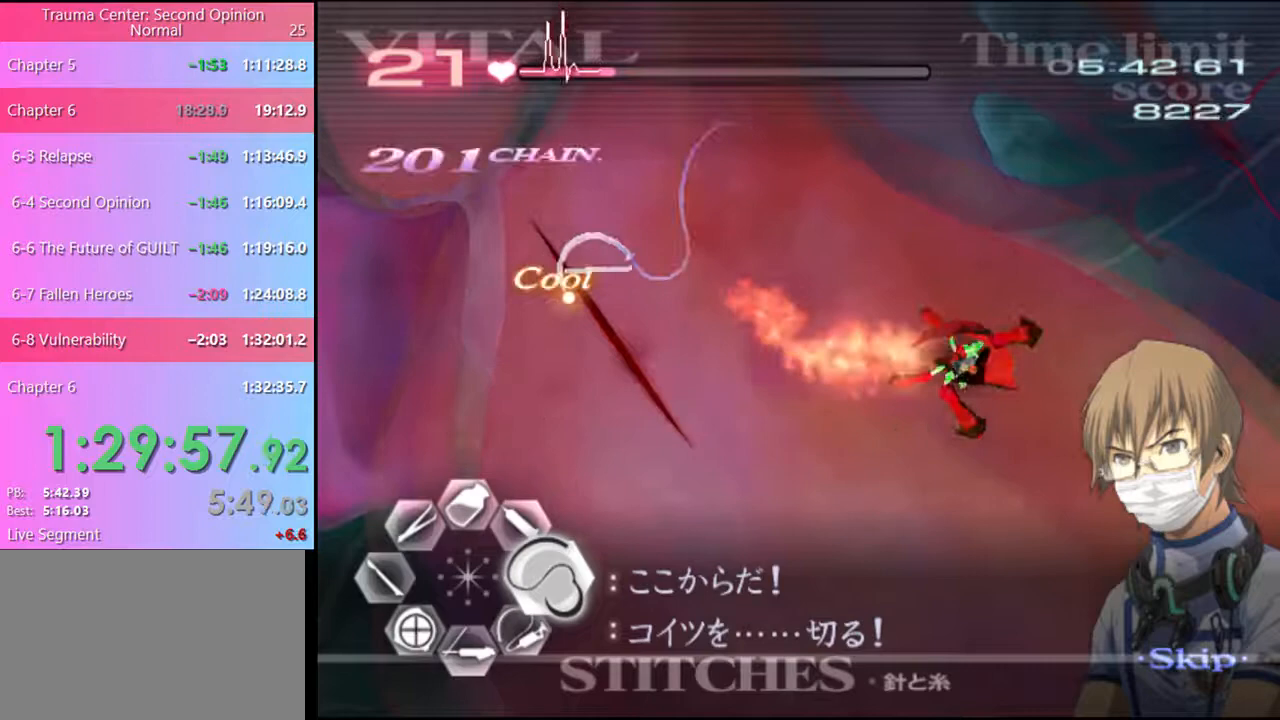
{"keys": ["d", "w"], "mouse": ["left"], "events": [[234, "mouse_left", "up"], [300, "w", "down"], [500, "mouse_left", "down"]]}
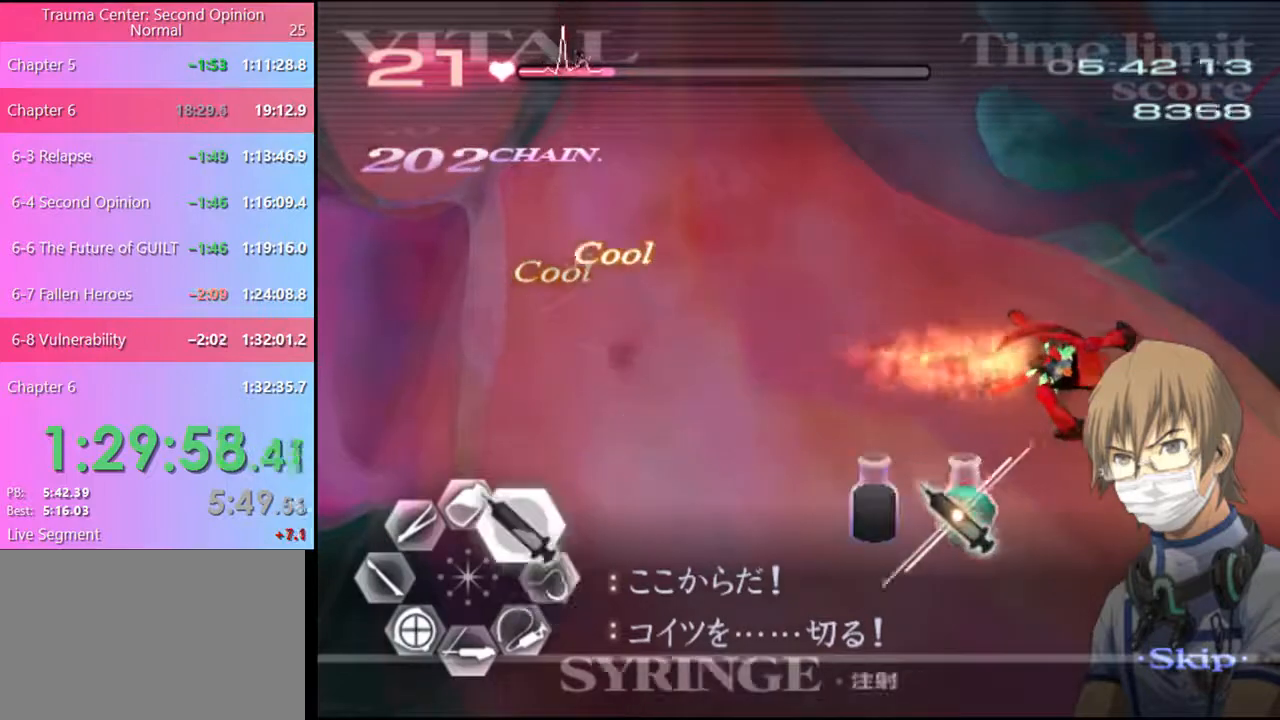
{"keys": ["d", "w"], "mouse": ["left"], "events": [[367, "mouse_left", "up"], [500, "mouse_left", "down"]]}
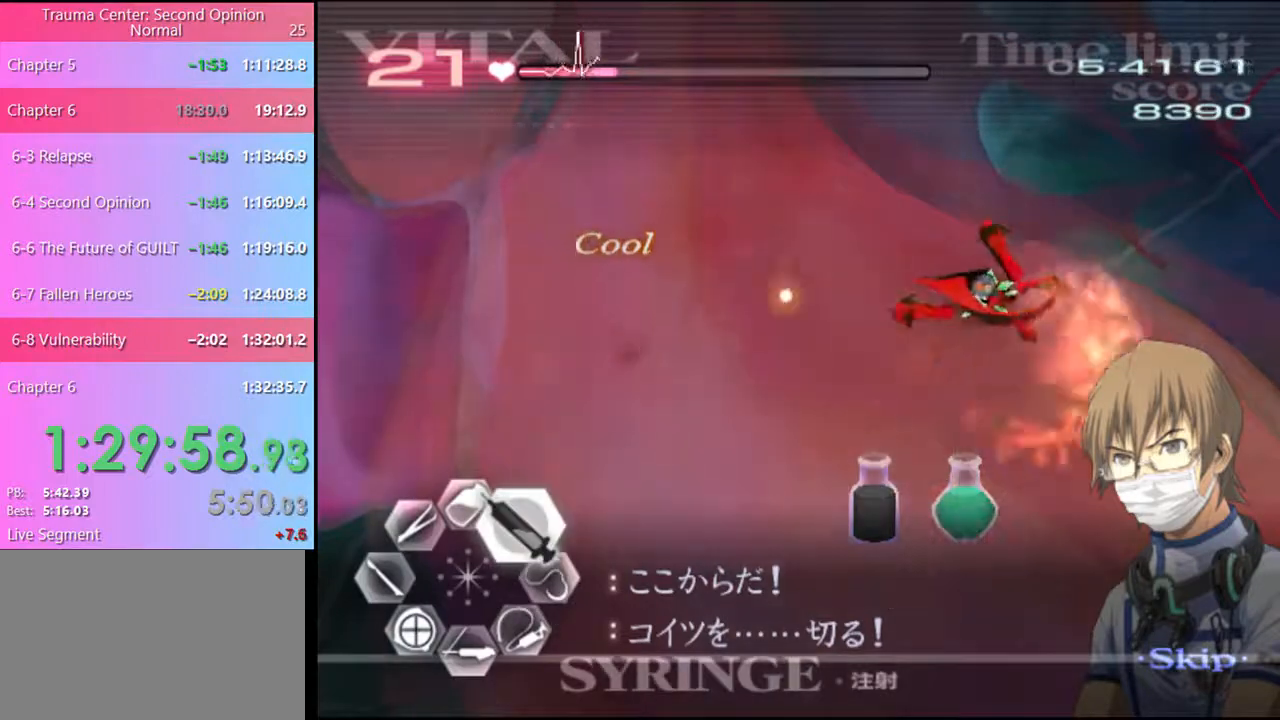
{"keys": ["d", "w"], "mouse": ["left"], "events": []}
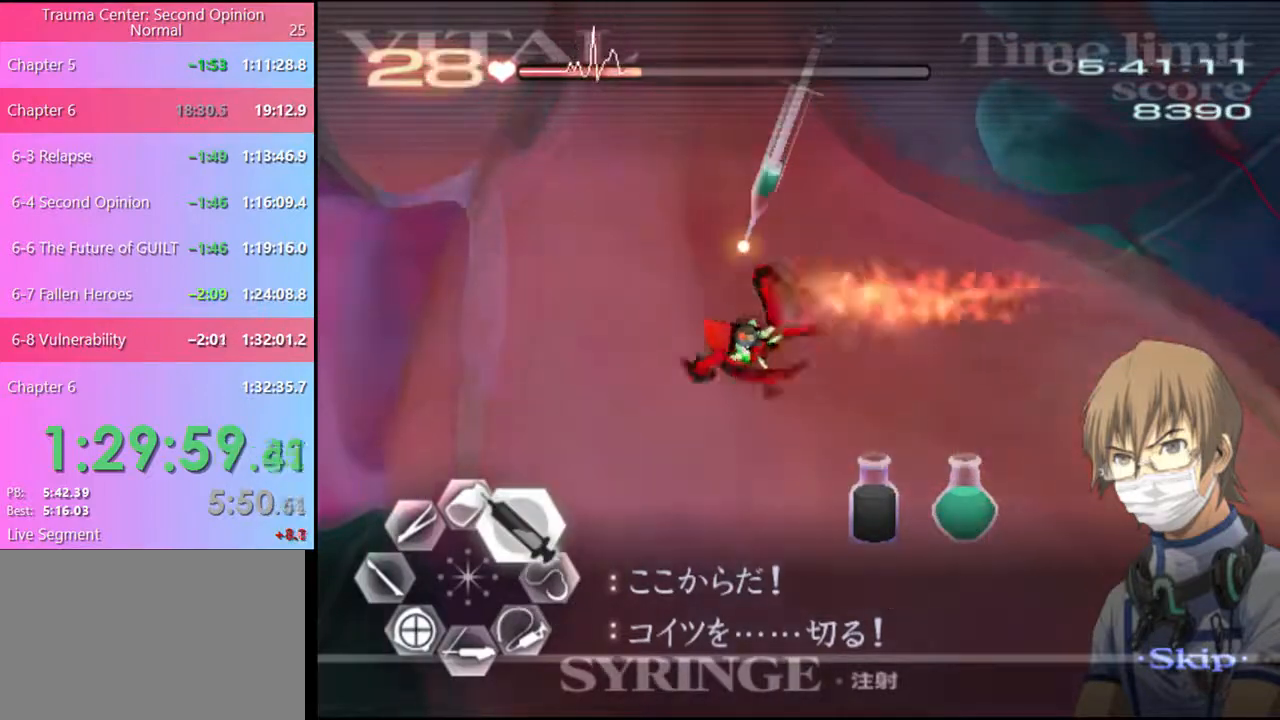
{"keys": [], "mouse": [], "events": [[34, "w", "up"], [67, "mouse_left", "up"], [100, "d", "up"], [100, "s", "down"], [200, "mouse_left", "down"], [267, "mouse_left", "up"], [400, "s", "up"]]}
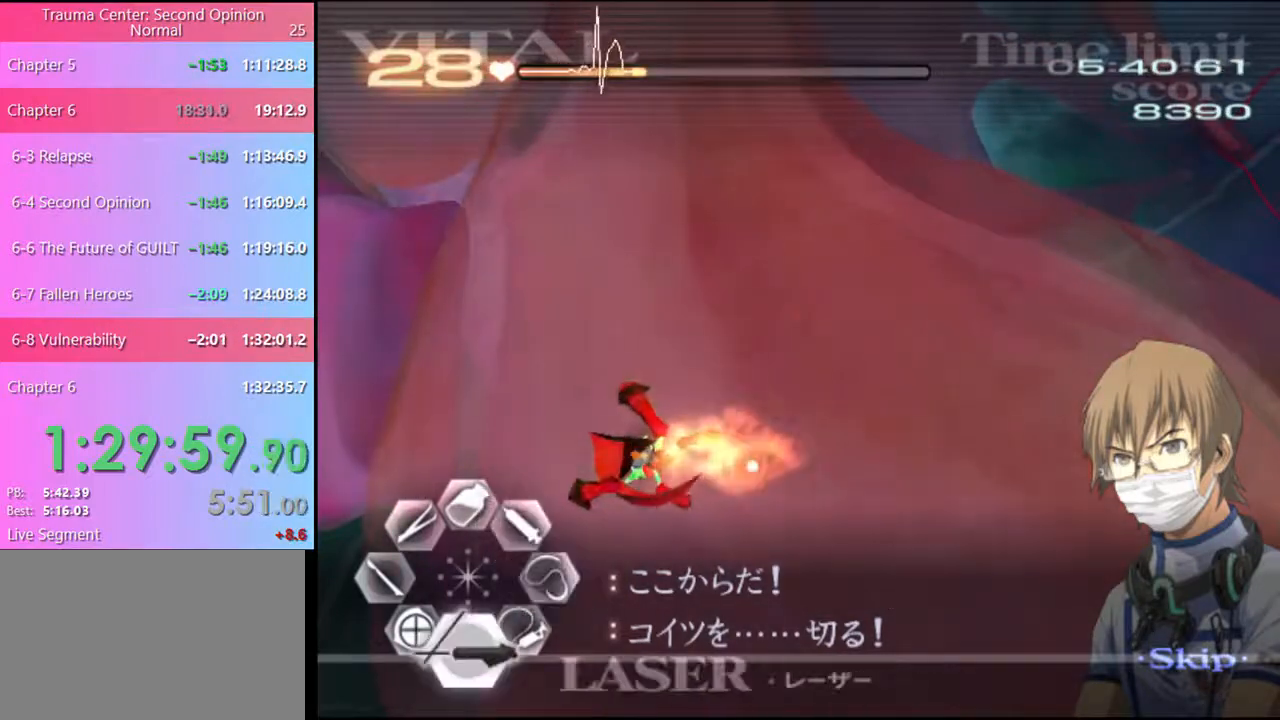
{"keys": ["s"], "mouse": ["left"], "events": [[267, "s", "down"], [300, "mouse_left", "down"]]}
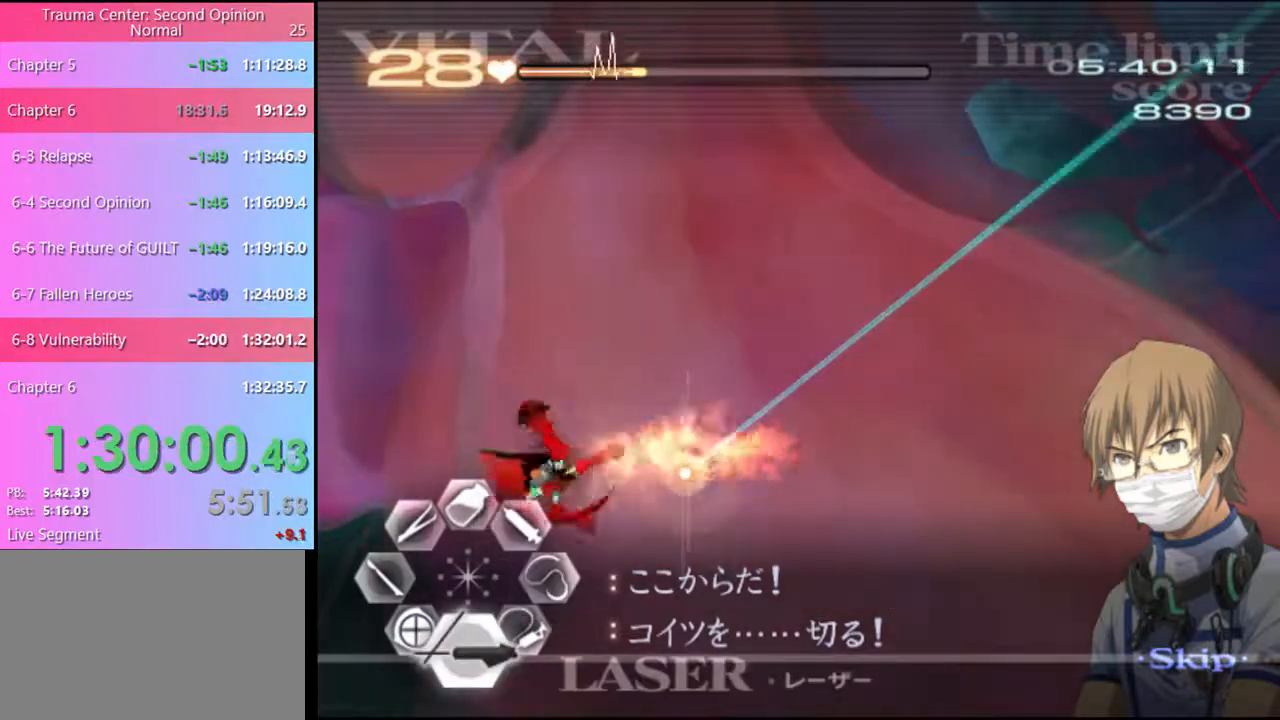
{"keys": [], "mouse": ["left"], "events": [[67, "mouse_left", "up"], [67, "s", "up"], [400, "mouse_left", "down"]]}
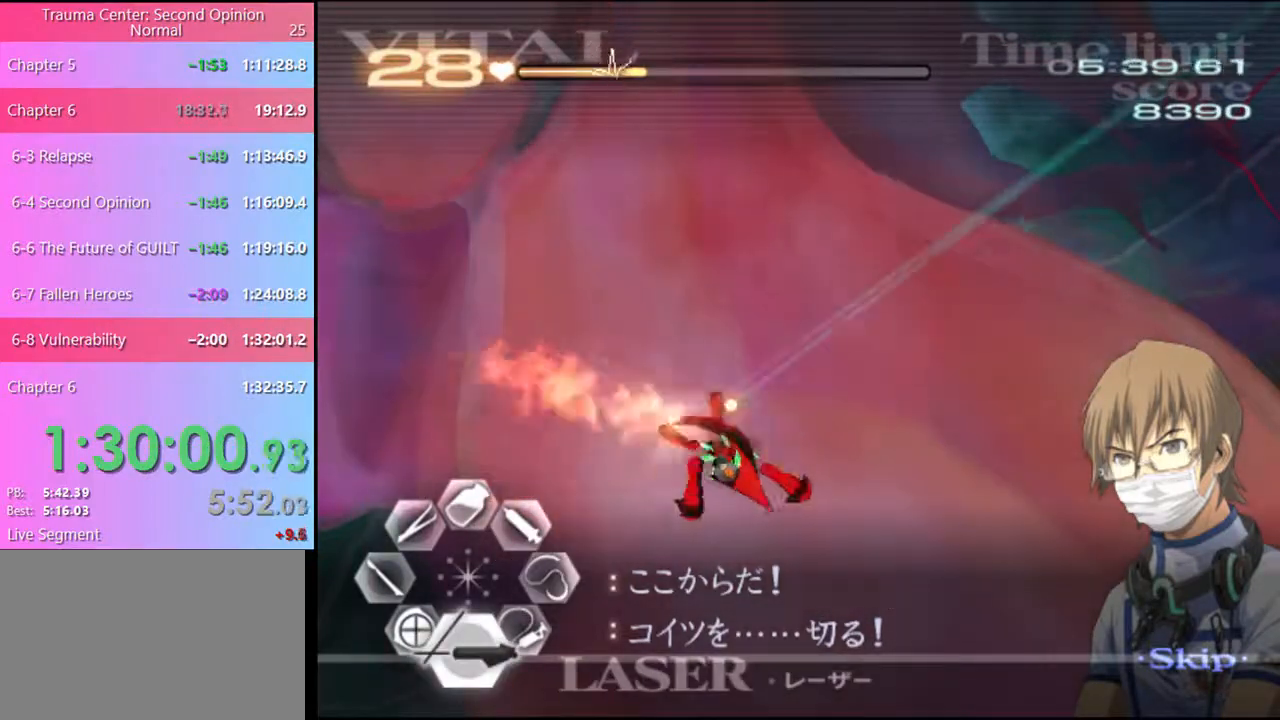
{"keys": [], "mouse": ["left"], "events": [[234, "mouse_left", "up"], [334, "mouse_left", "down"]]}
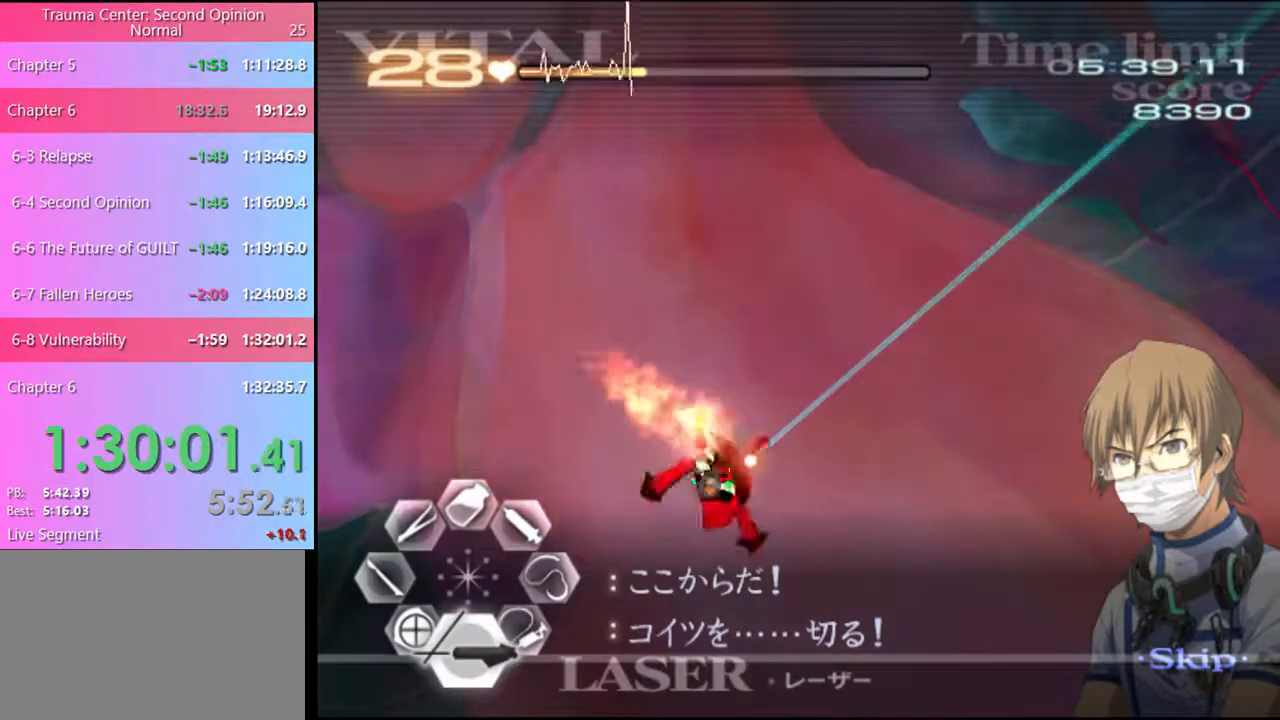
{"keys": [], "mouse": ["left"], "events": [[200, "mouse_left", "up"], [400, "mouse_left", "down"]]}
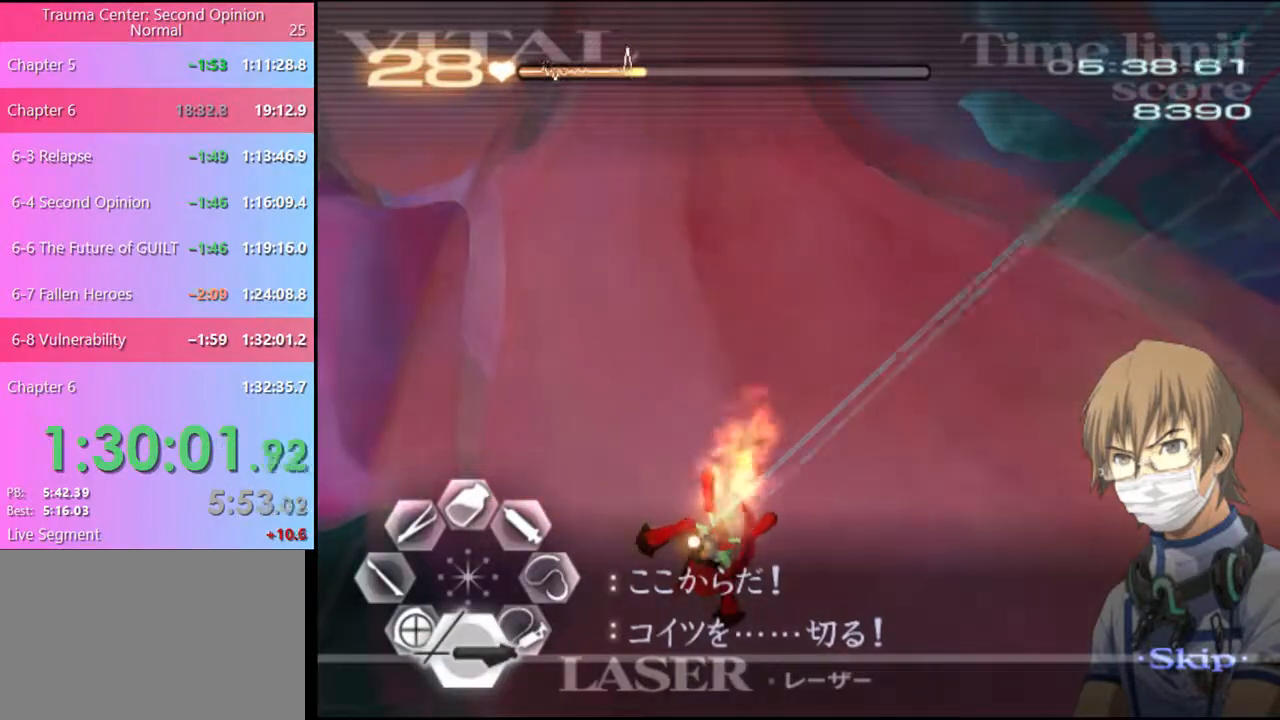
{"keys": [], "mouse": [], "events": [[434, "mouse_left", "up"]]}
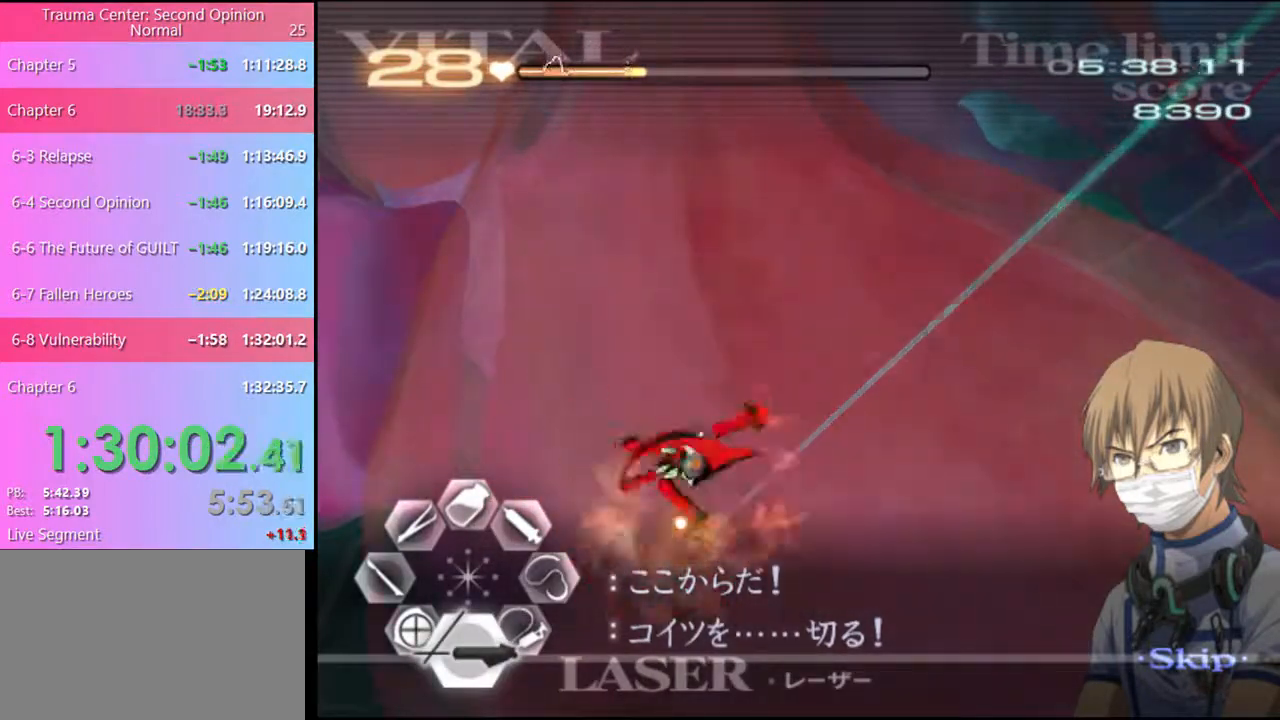
{"keys": [], "mouse": ["left"], "events": [[167, "mouse_left", "down"]]}
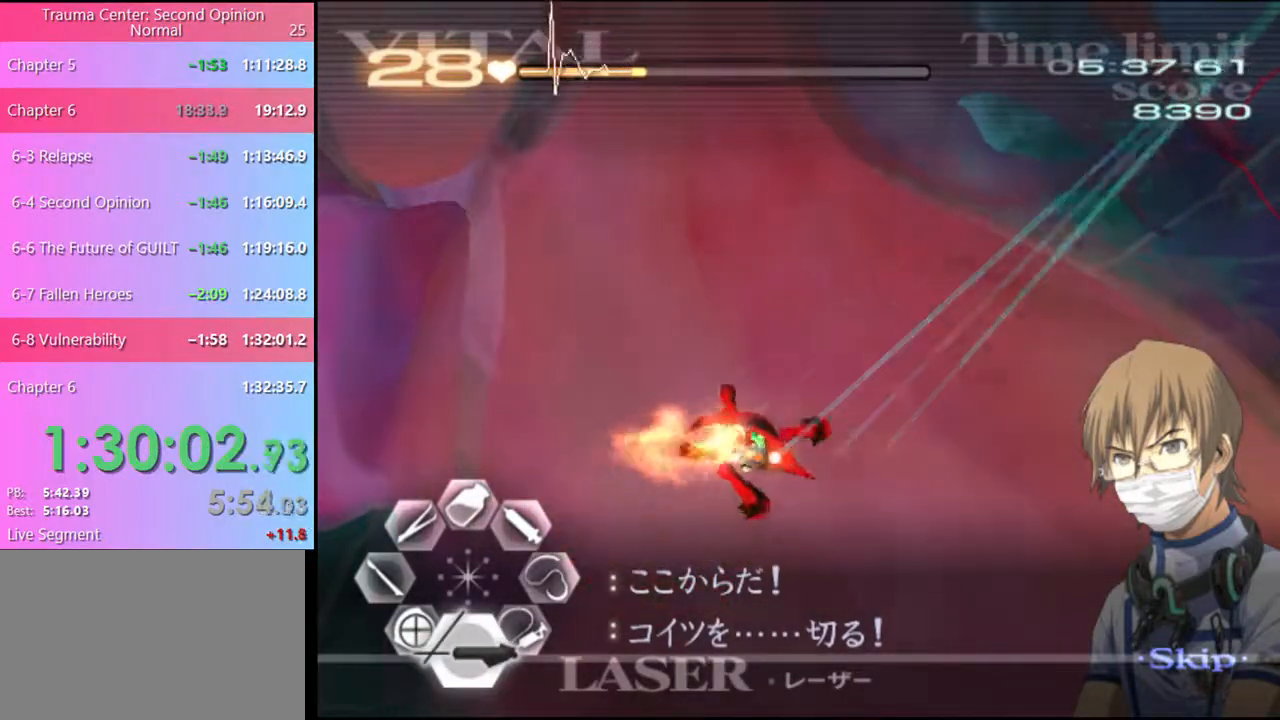
{"keys": [], "mouse": [], "events": [[467, "mouse_left", "up"]]}
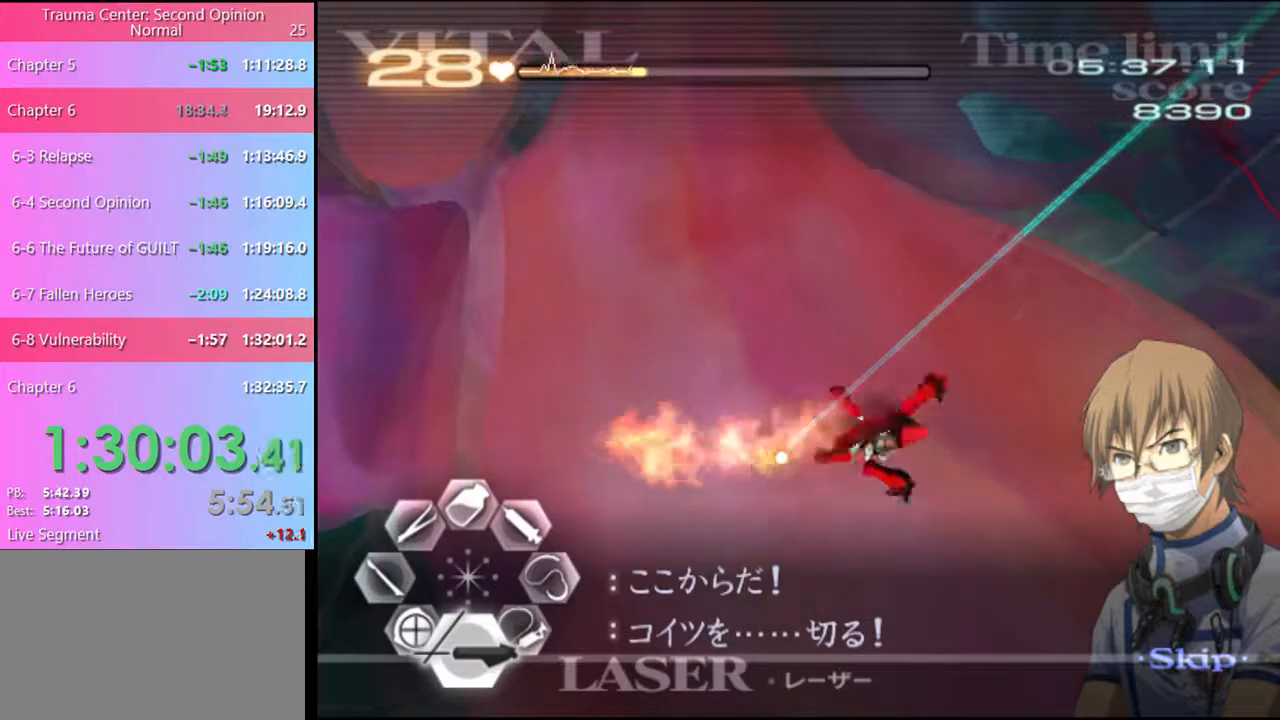
{"keys": [], "mouse": ["left"], "events": [[134, "mouse_left", "down"], [367, "mouse_left", "up"], [500, "mouse_left", "down"]]}
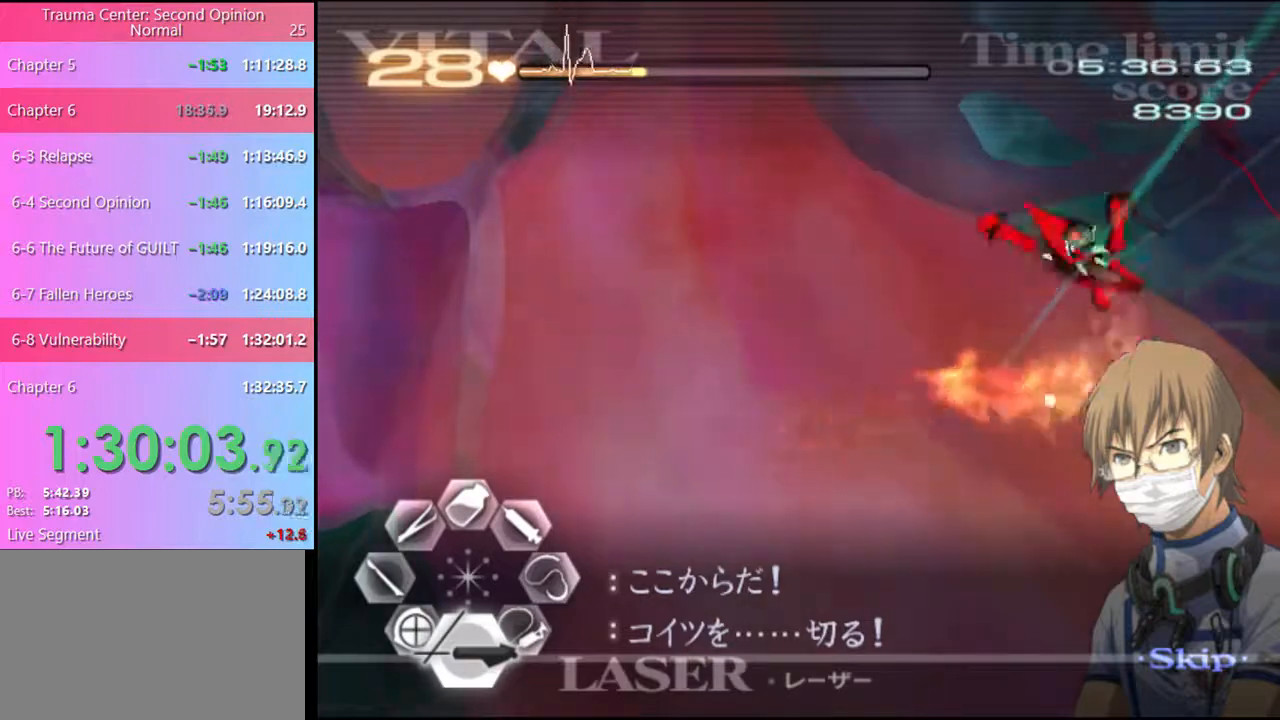
{"keys": [], "mouse": ["left"], "events": [[134, "mouse_left", "up"], [300, "mouse_left", "down"]]}
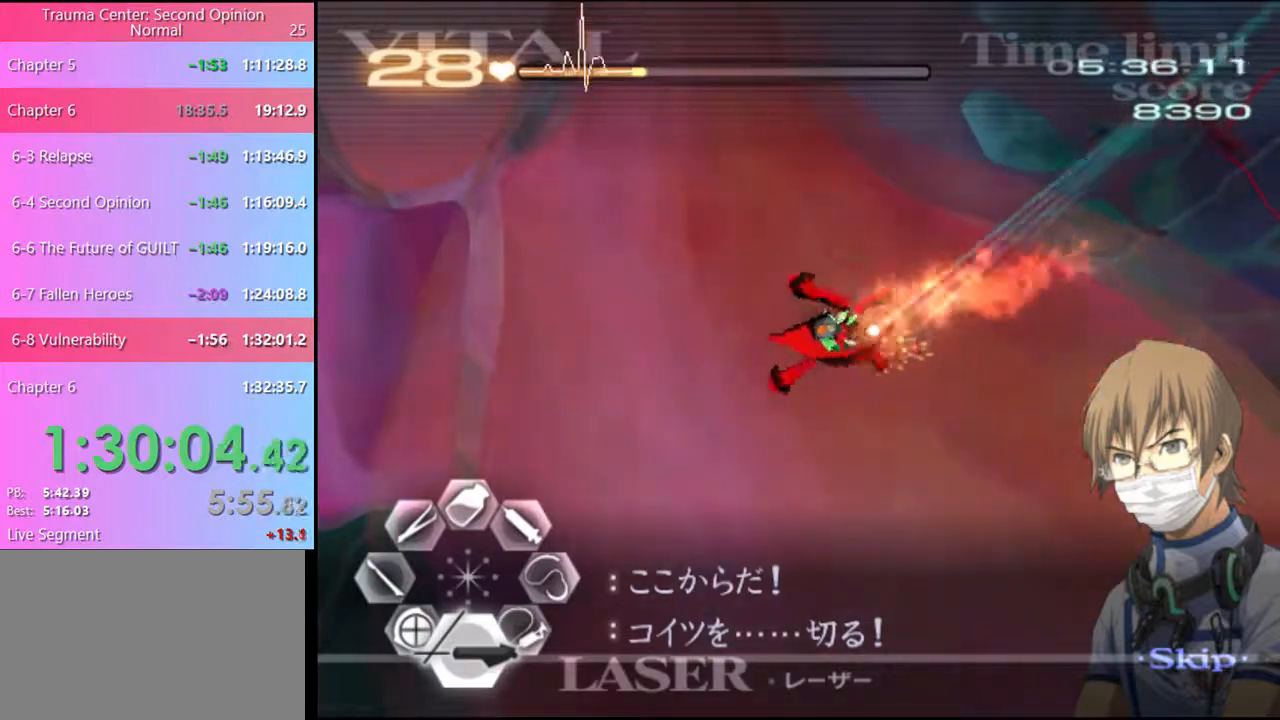
{"keys": [], "mouse": ["left"], "events": []}
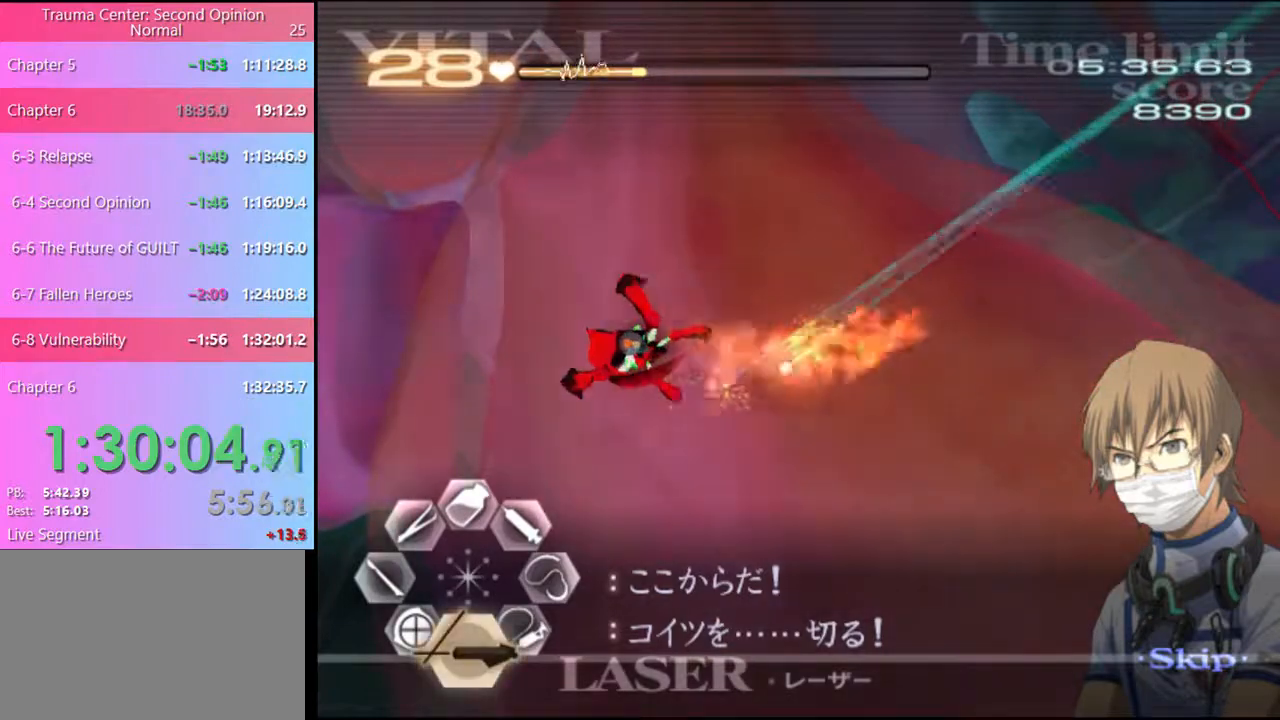
{"keys": [], "mouse": ["left"], "events": [[100, "mouse_left", "up"], [367, "mouse_left", "down"]]}
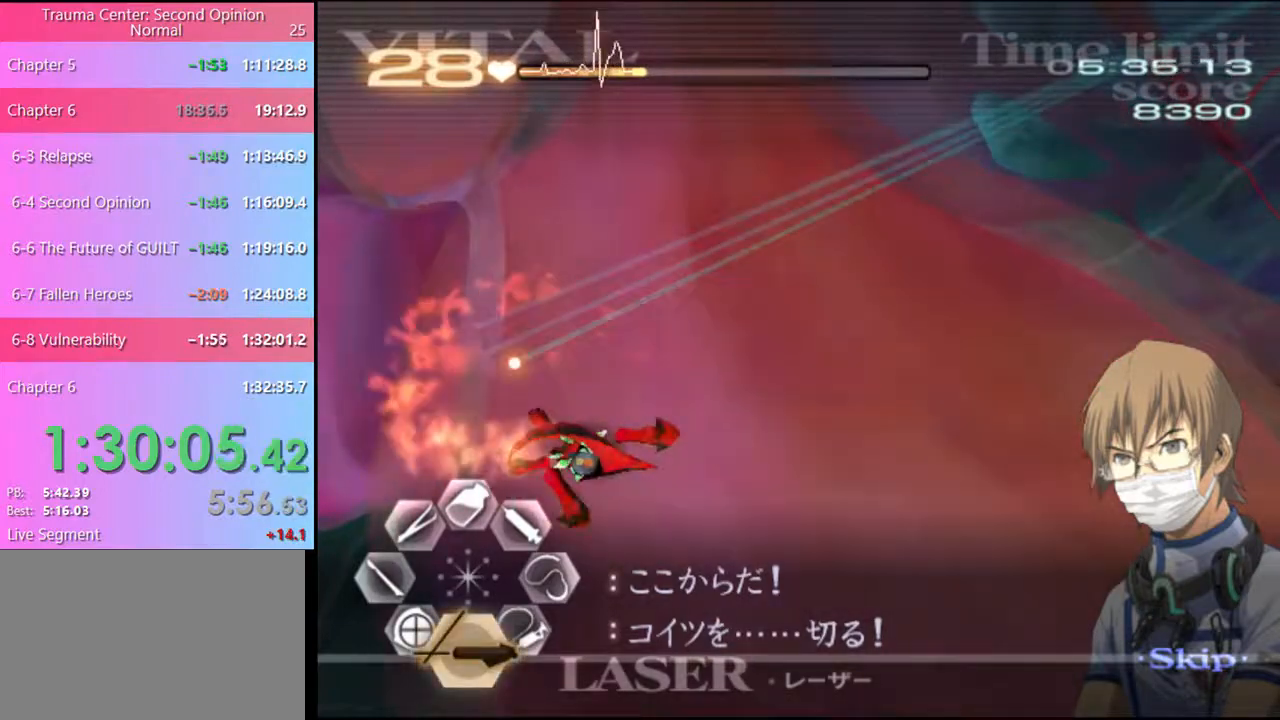
{"keys": [], "mouse": ["left"], "events": [[67, "mouse_left", "up"], [134, "mouse_left", "down"]]}
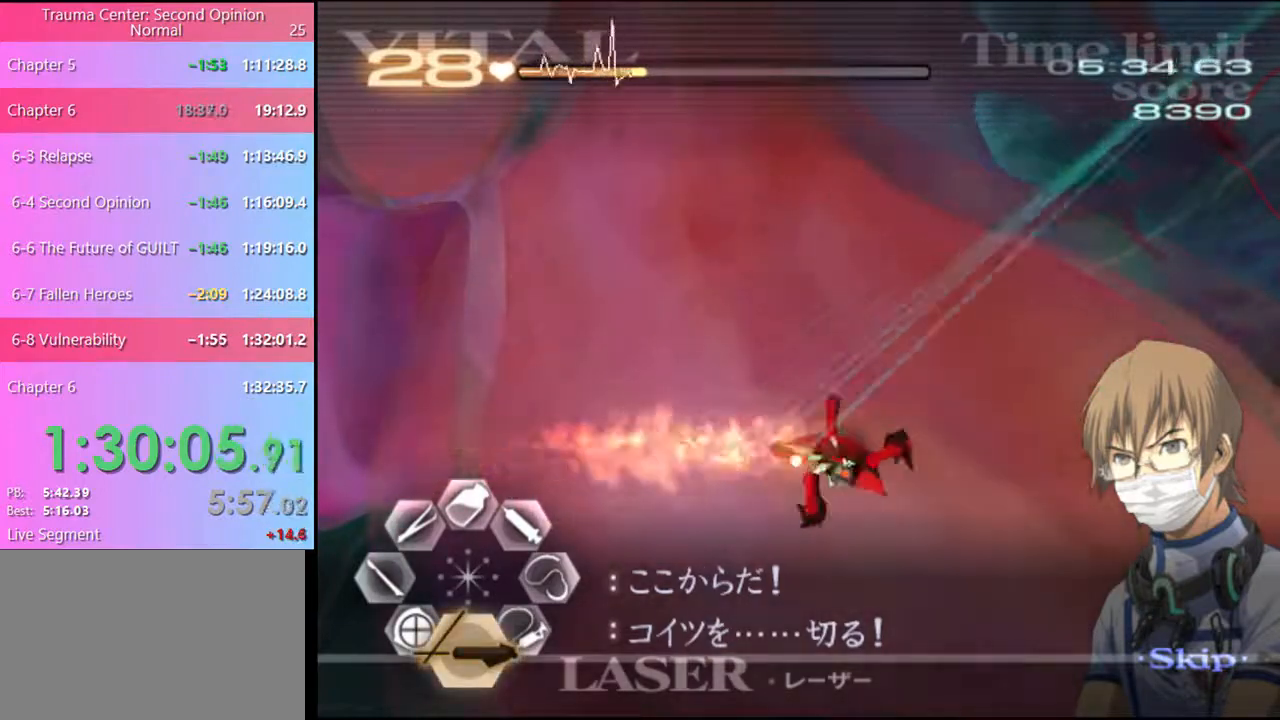
{"keys": [], "mouse": [], "events": [[400, "mouse_left", "up"]]}
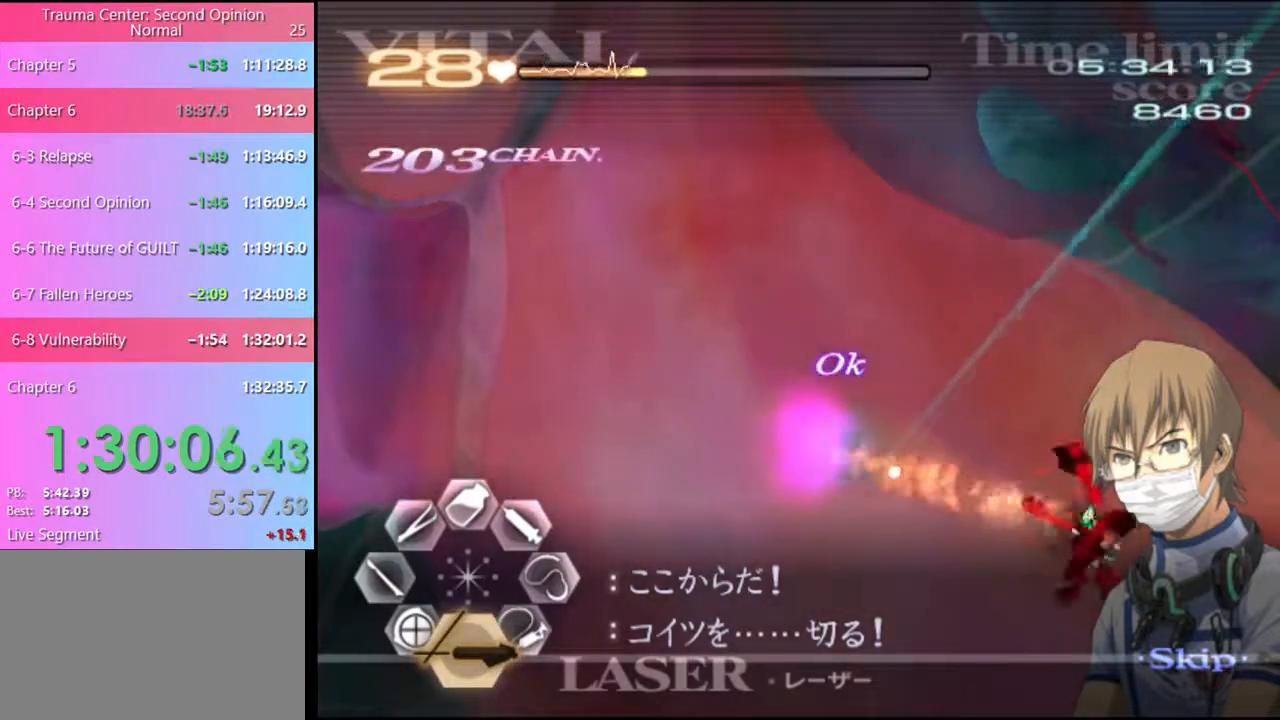
{"keys": [], "mouse": [], "events": []}
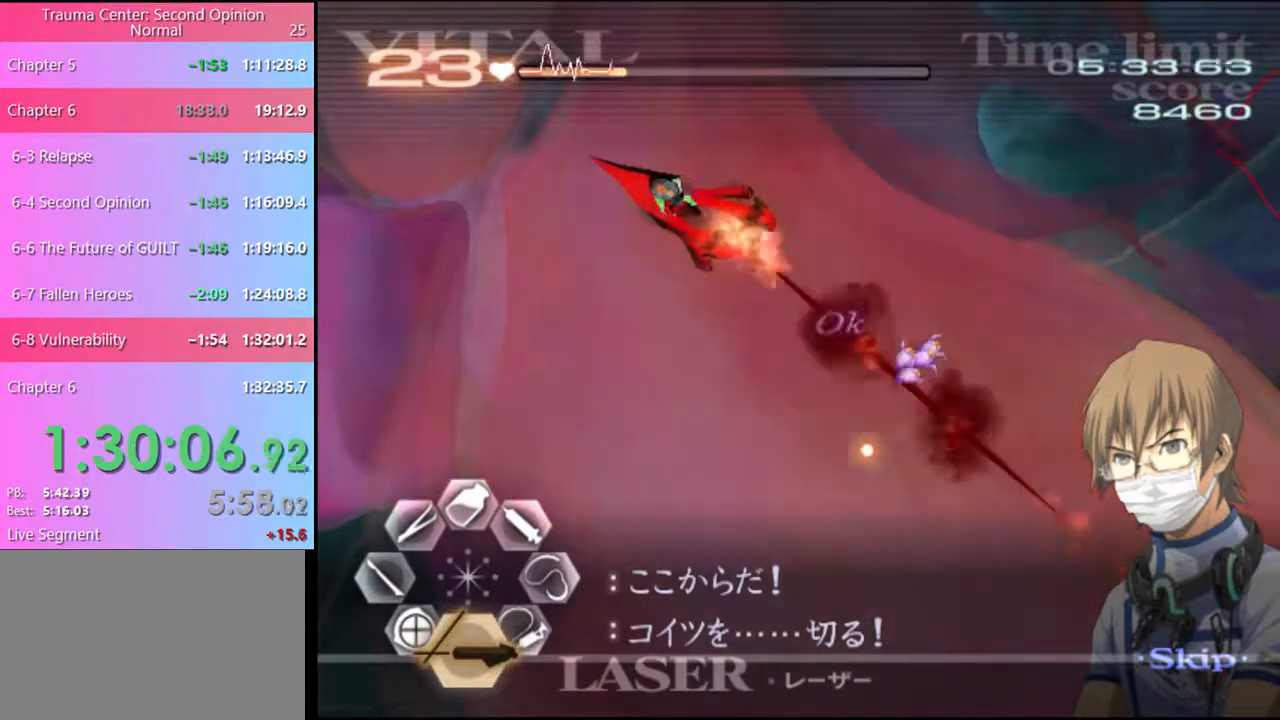
{"keys": [], "mouse": ["left"], "events": [[67, "mouse_left", "down"]]}
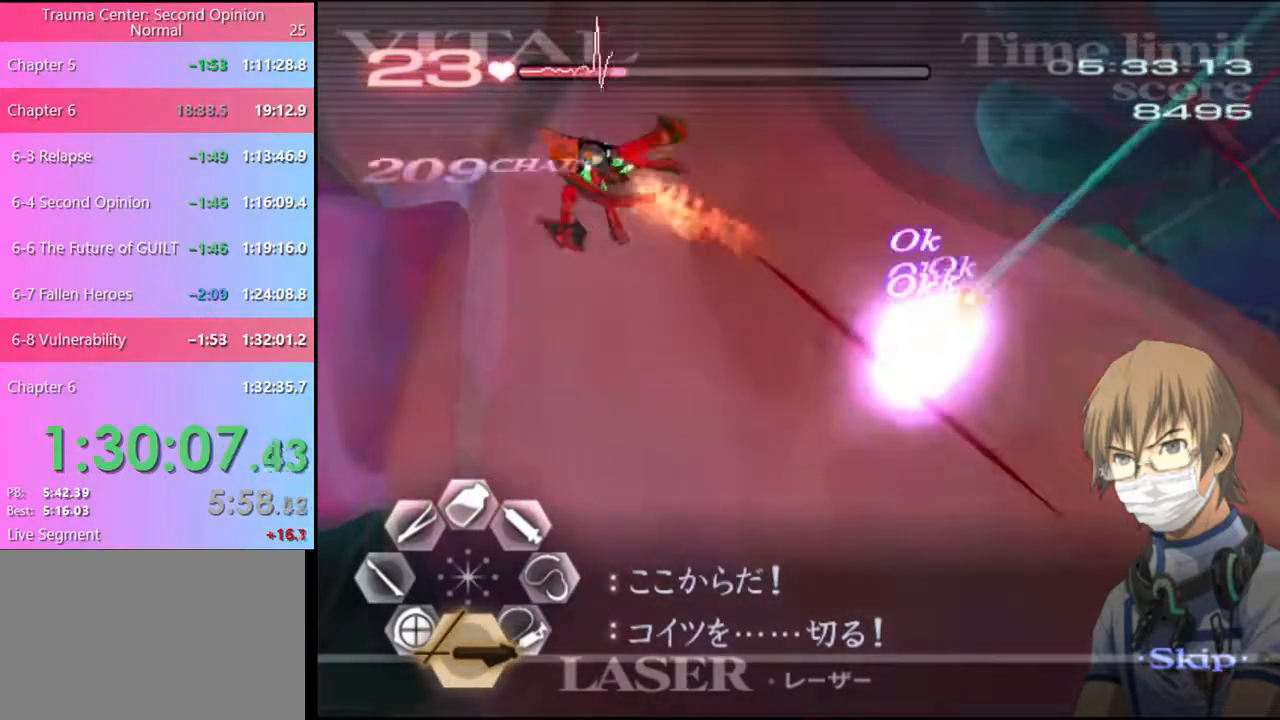
{"keys": ["d"], "mouse": ["left"], "events": [[234, "mouse_left", "up"], [267, "d", "down"], [434, "mouse_left", "down"]]}
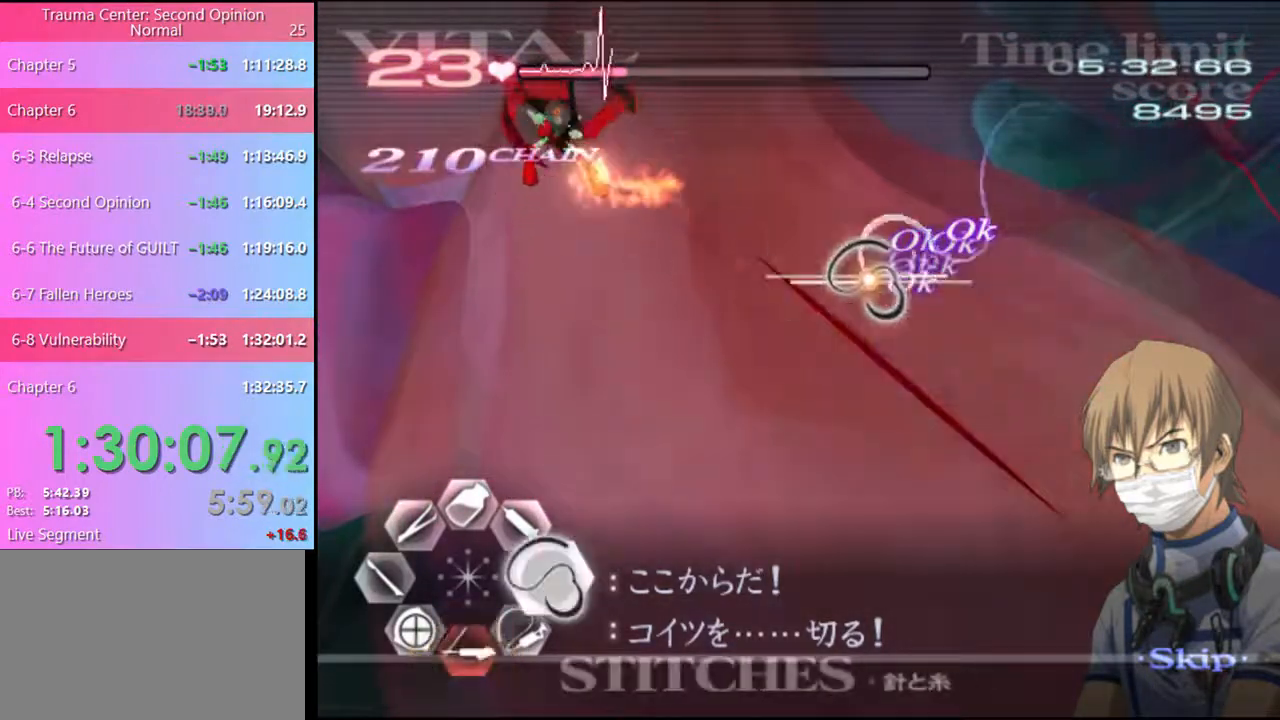
{"keys": ["d", "w"], "mouse": [], "events": [[400, "mouse_left", "up"], [500, "w", "down"]]}
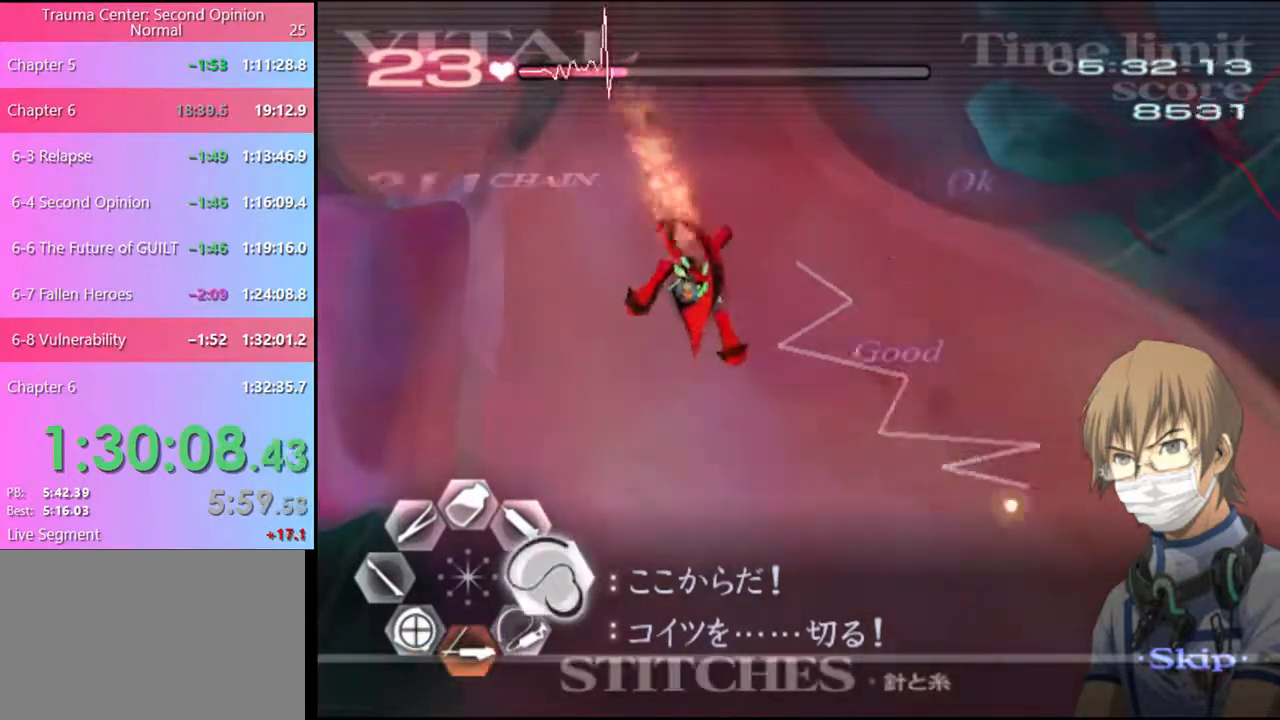
{"keys": ["d", "w"], "mouse": ["left"], "events": [[167, "mouse_left", "down"], [434, "mouse_left", "up"], [467, "mouse_left", "down"]]}
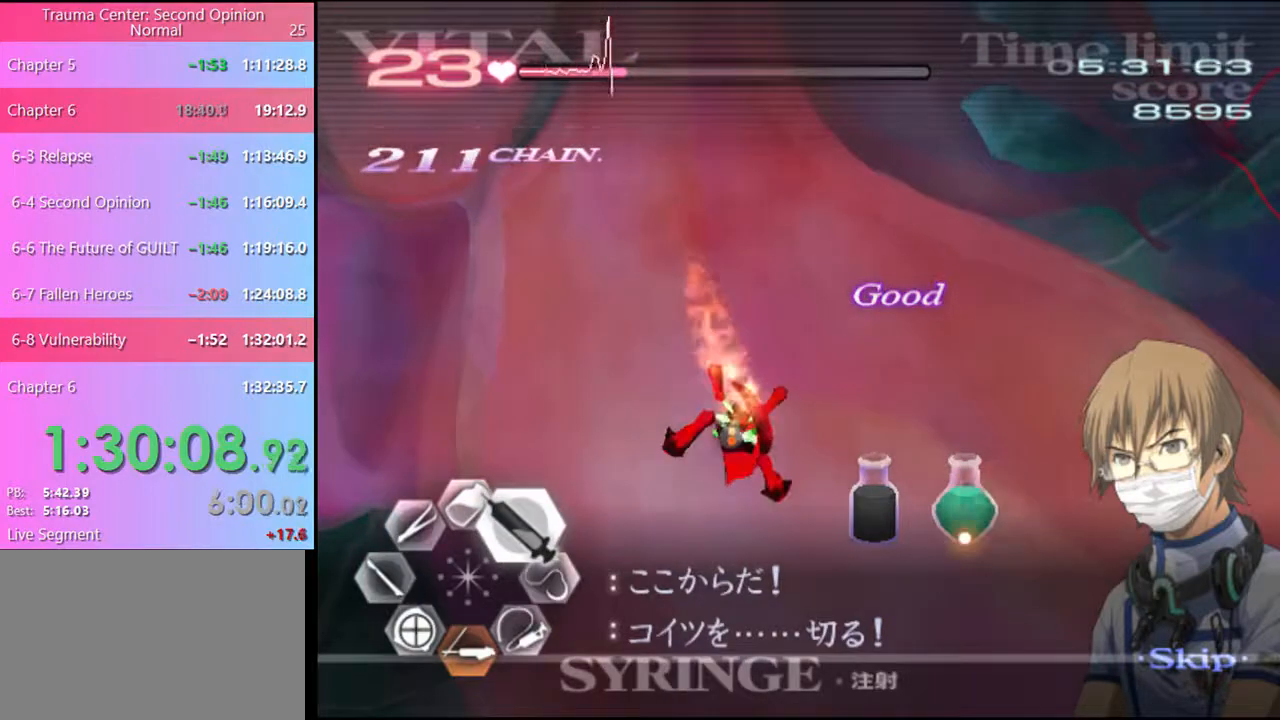
{"keys": ["d", "w"], "mouse": ["left"], "events": [[400, "mouse_left", "up"], [467, "mouse_left", "down"]]}
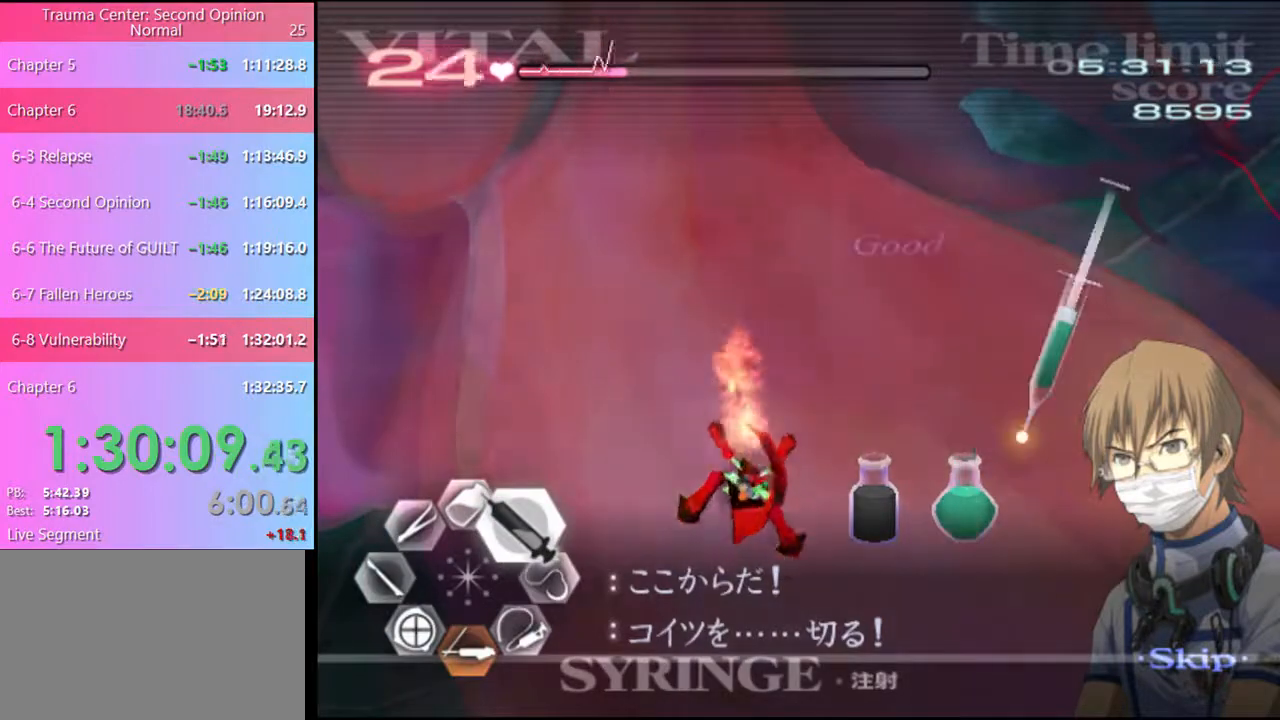
{"keys": ["d", "w"], "mouse": ["left"], "events": []}
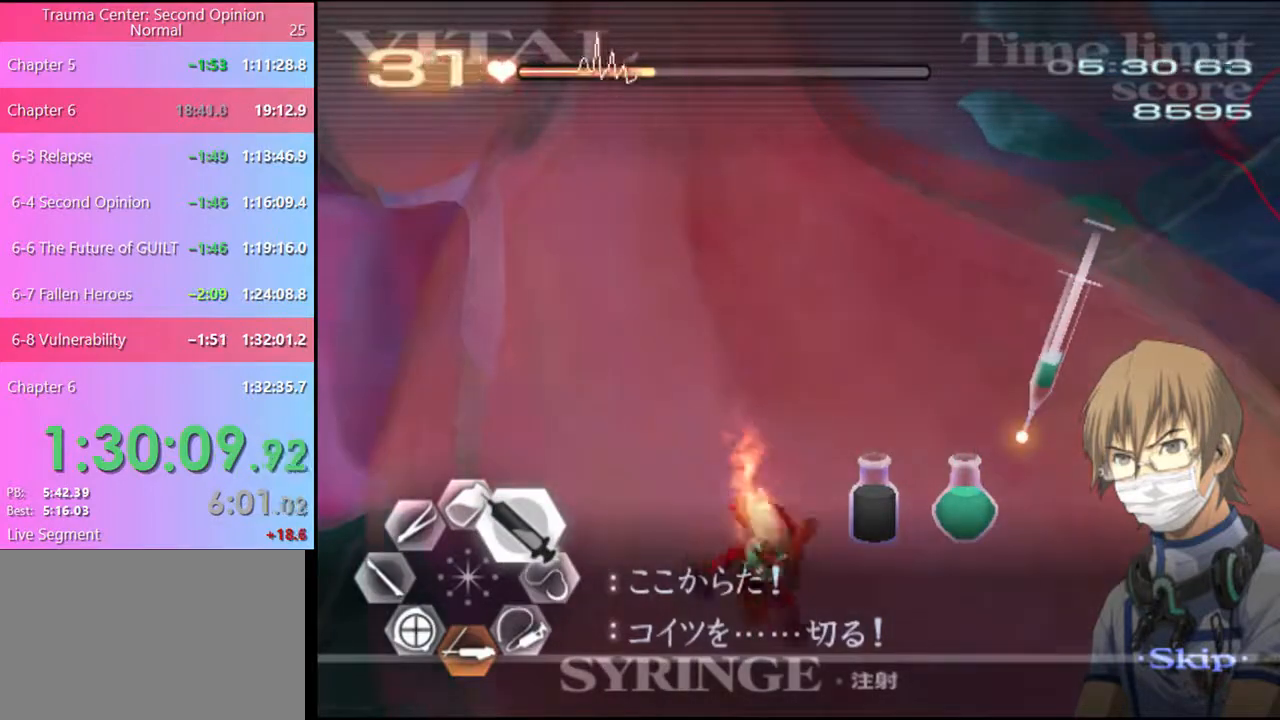
{"keys": ["d", "w"], "mouse": ["left"], "events": [[200, "mouse_left", "up"], [334, "mouse_left", "down"]]}
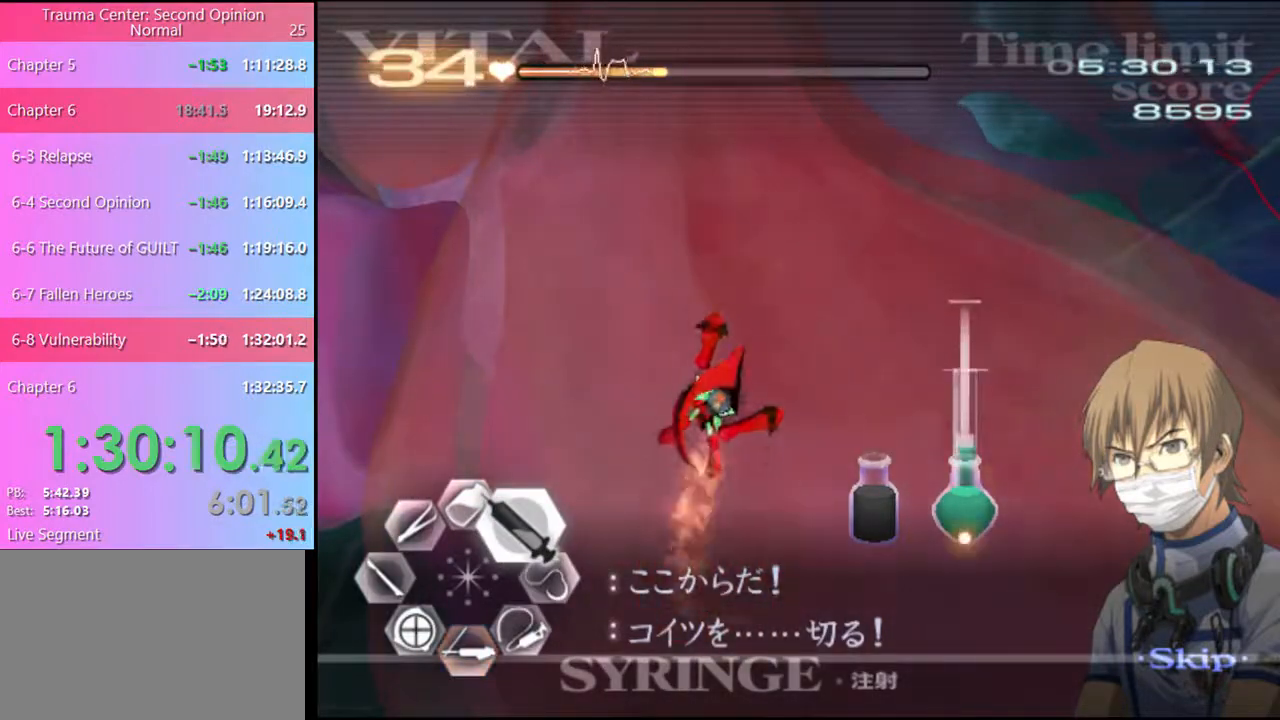
{"keys": ["d", "w"], "mouse": ["left"], "events": [[234, "mouse_left", "up"], [334, "mouse_left", "down"]]}
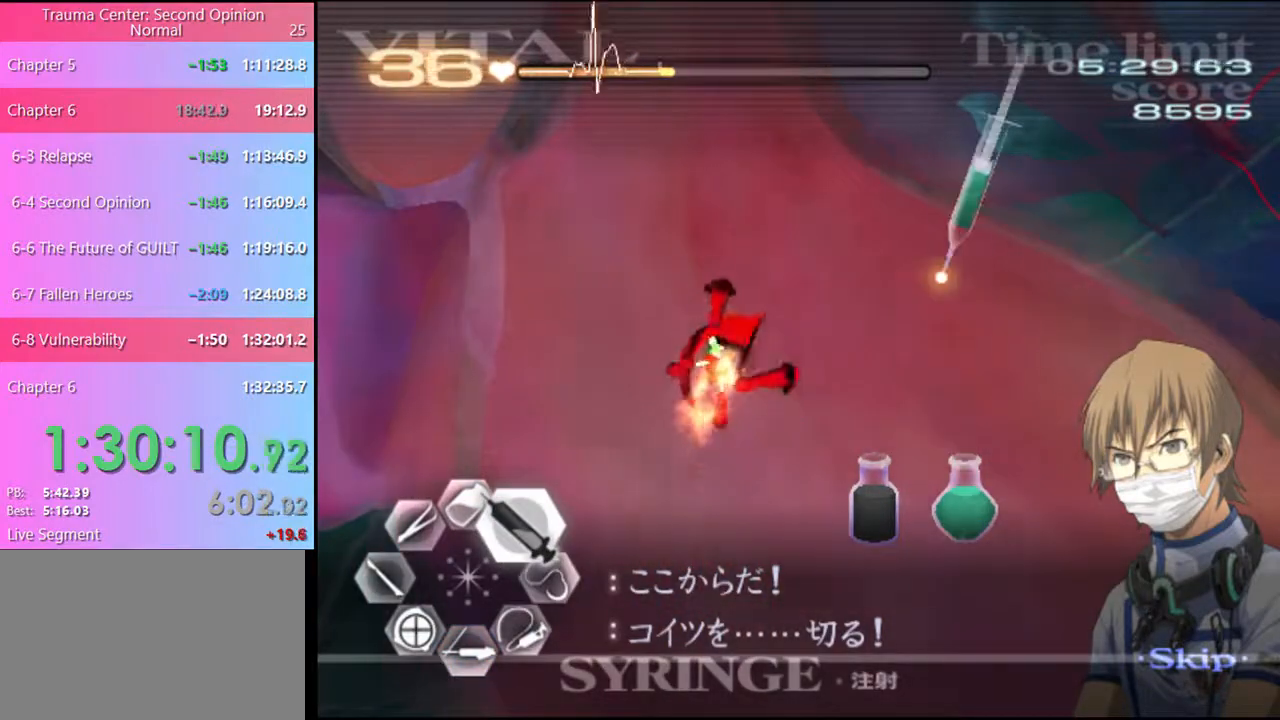
{"keys": ["d", "w"], "mouse": ["left"], "events": []}
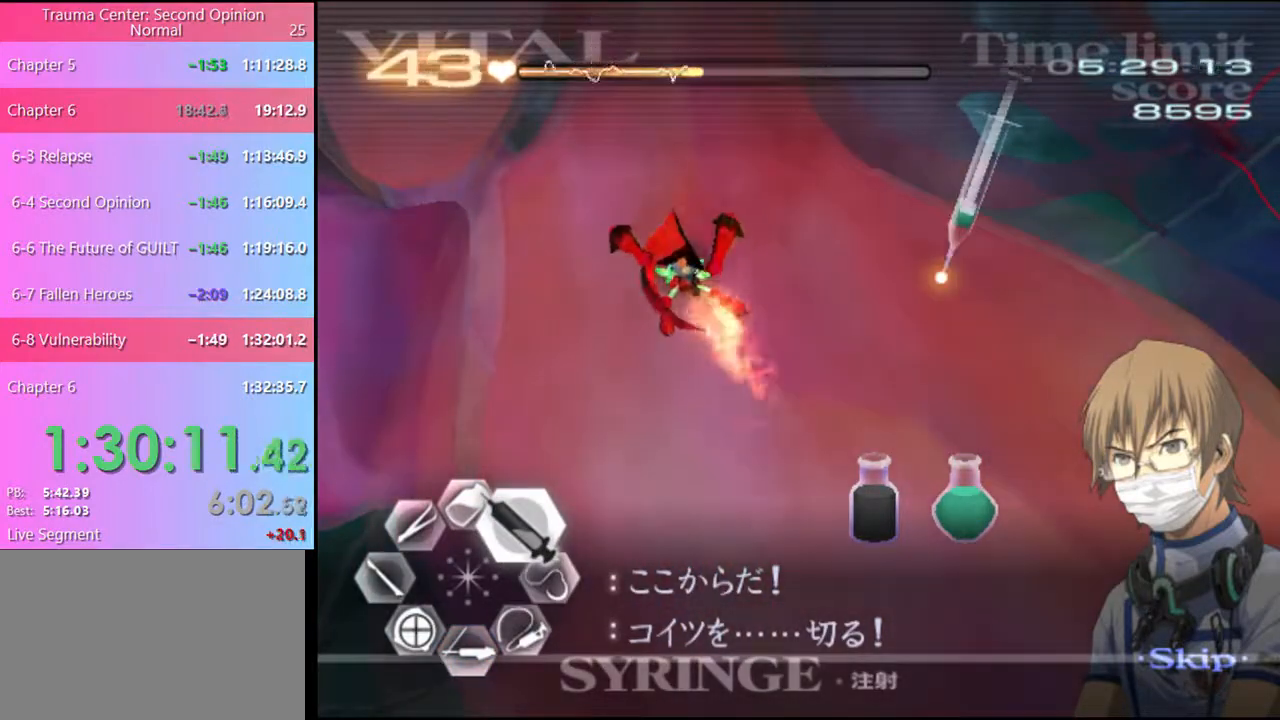
{"keys": [], "mouse": ["left"], "events": [[167, "w", "up"], [200, "mouse_left", "up"], [267, "d", "up"], [267, "s", "down"], [434, "s", "up"], [500, "mouse_left", "down"]]}
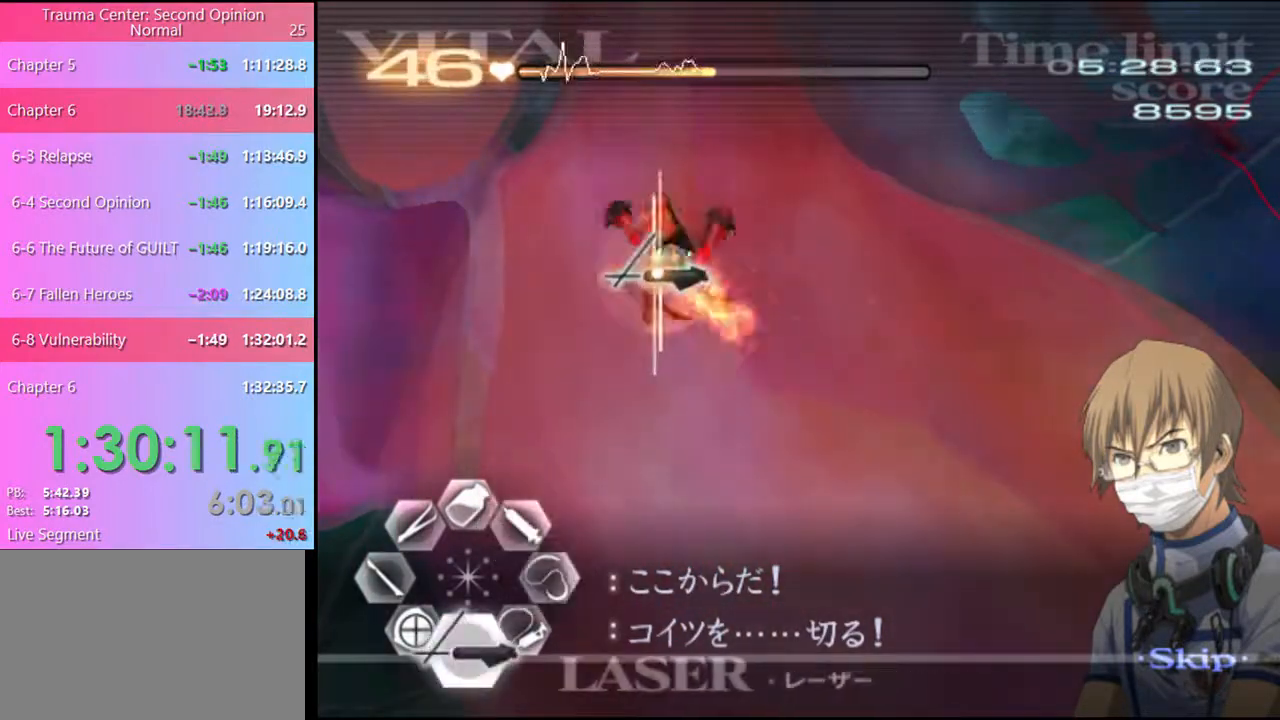
{"keys": [], "mouse": [], "events": [[400, "mouse_left", "up"]]}